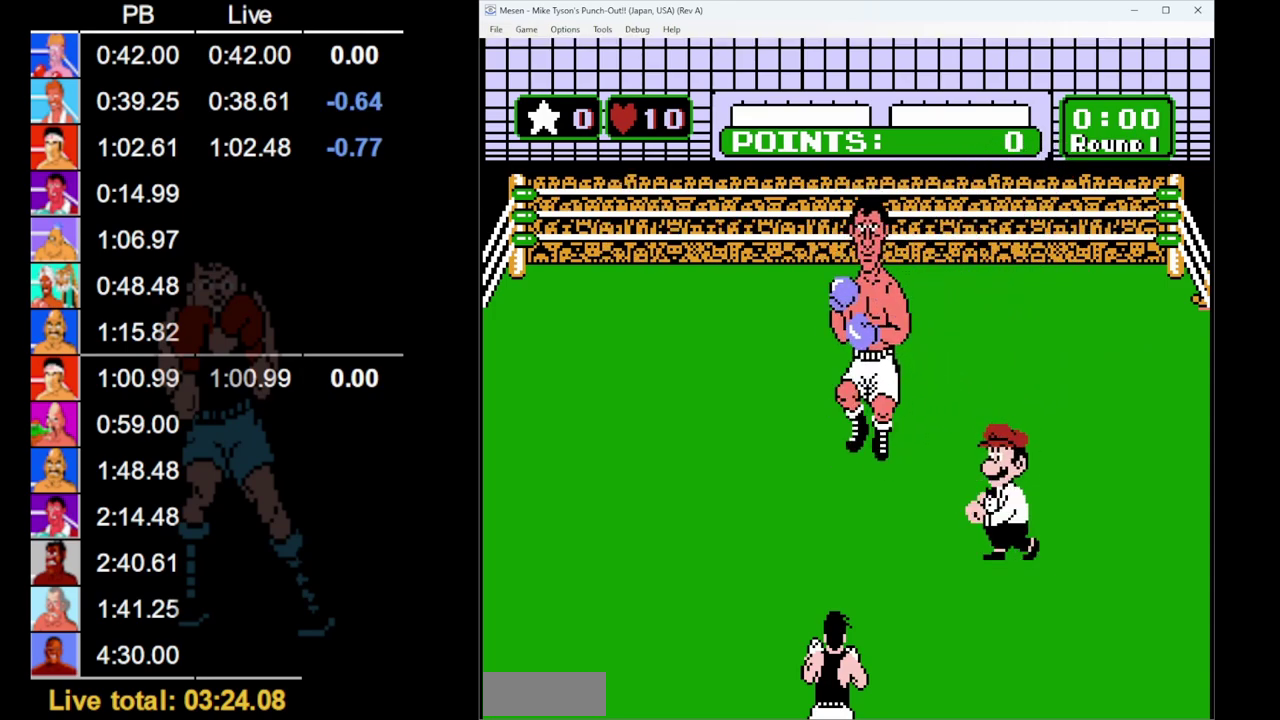
Gameplay with a controller (Nintendo layout); each line is a JSON object with the inputs held at the frame after it. "events" lists button and stick changes between this image and that frame as [ms after this image, input, new state], when the widget could be followed in between. Not read: L3 R3.
{"buttons": ["B"], "events": [[367, "B", "down"]]}
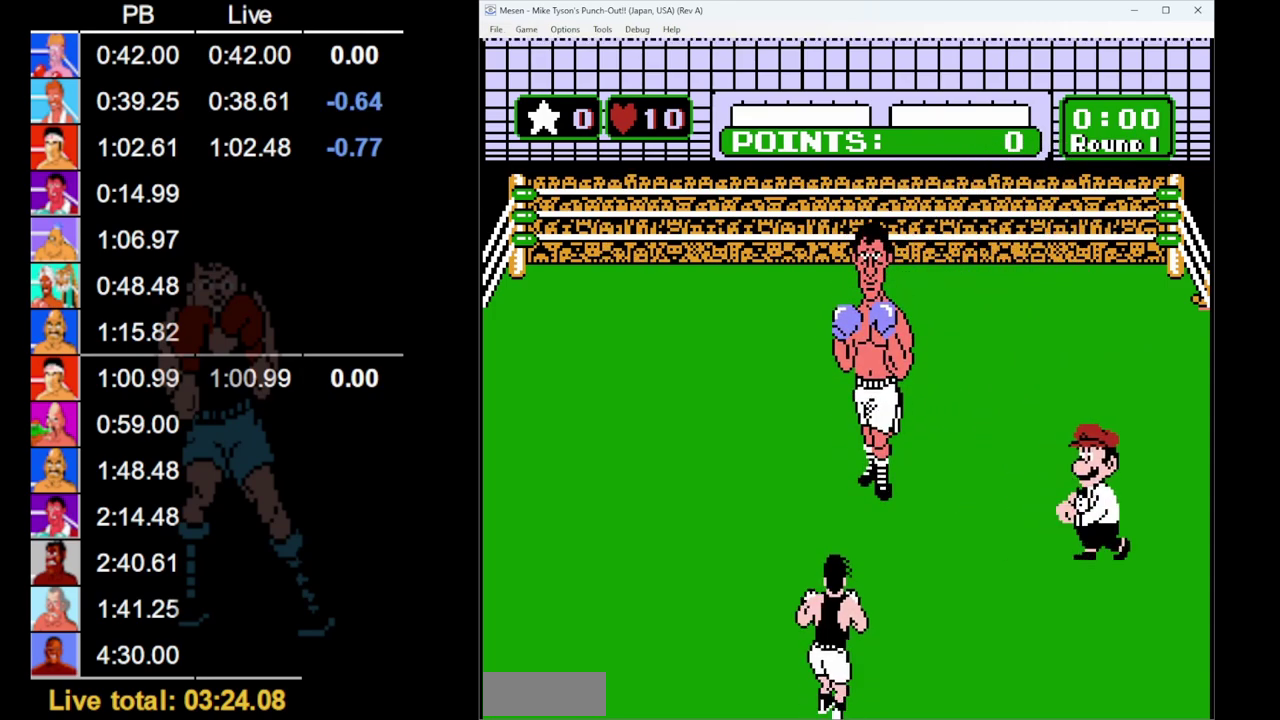
{"buttons": ["B"], "events": []}
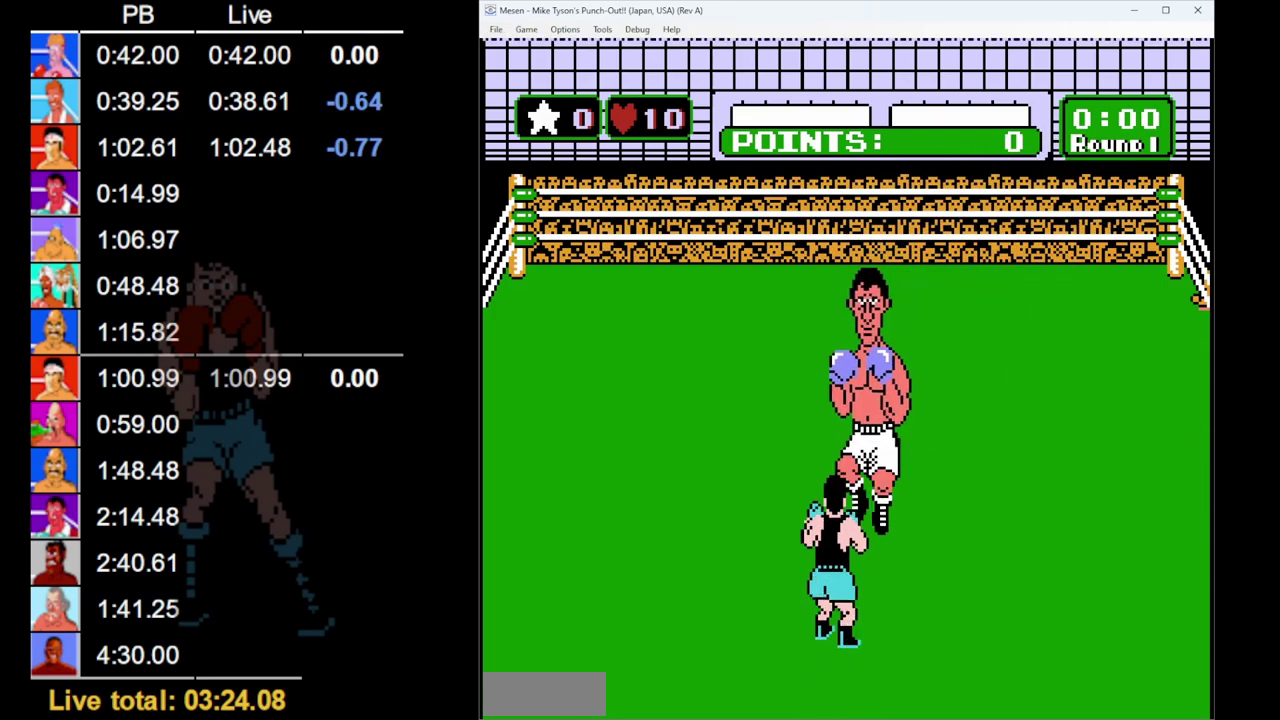
{"buttons": ["B"], "events": []}
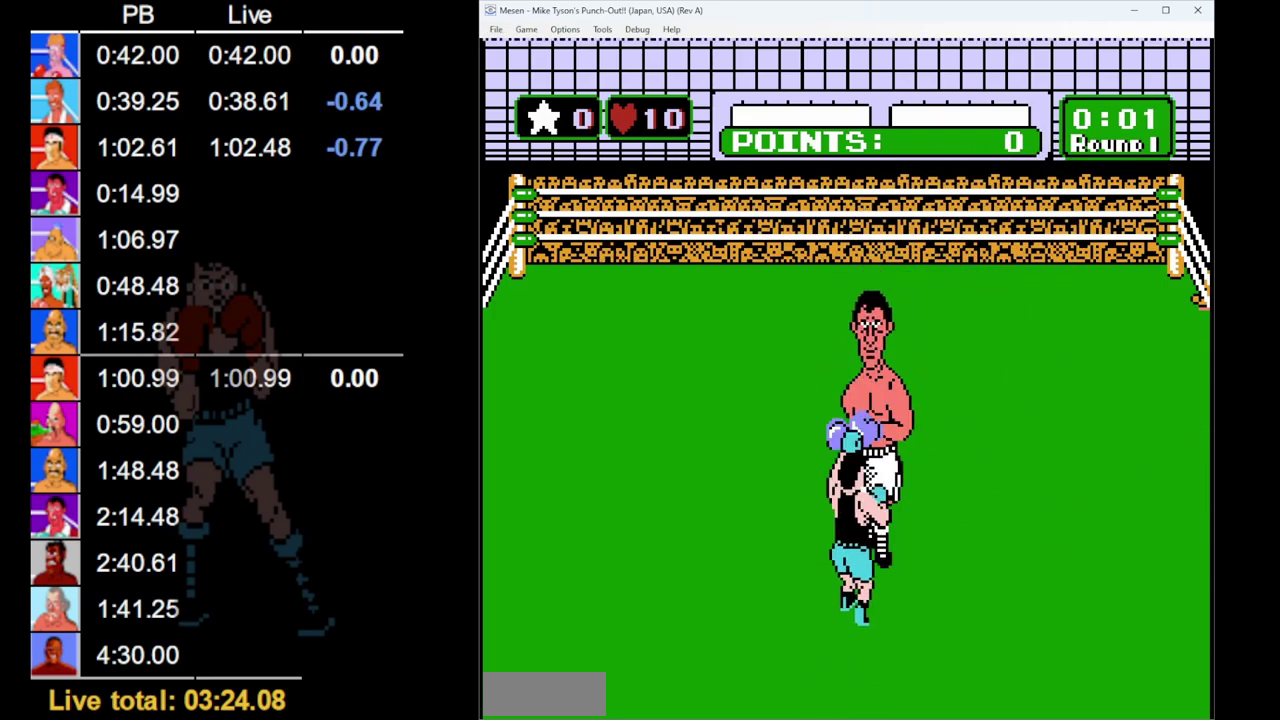
{"buttons": ["DPAD_LEFT"], "events": [[167, "B", "up"], [183, "DPAD_LEFT", "down"]]}
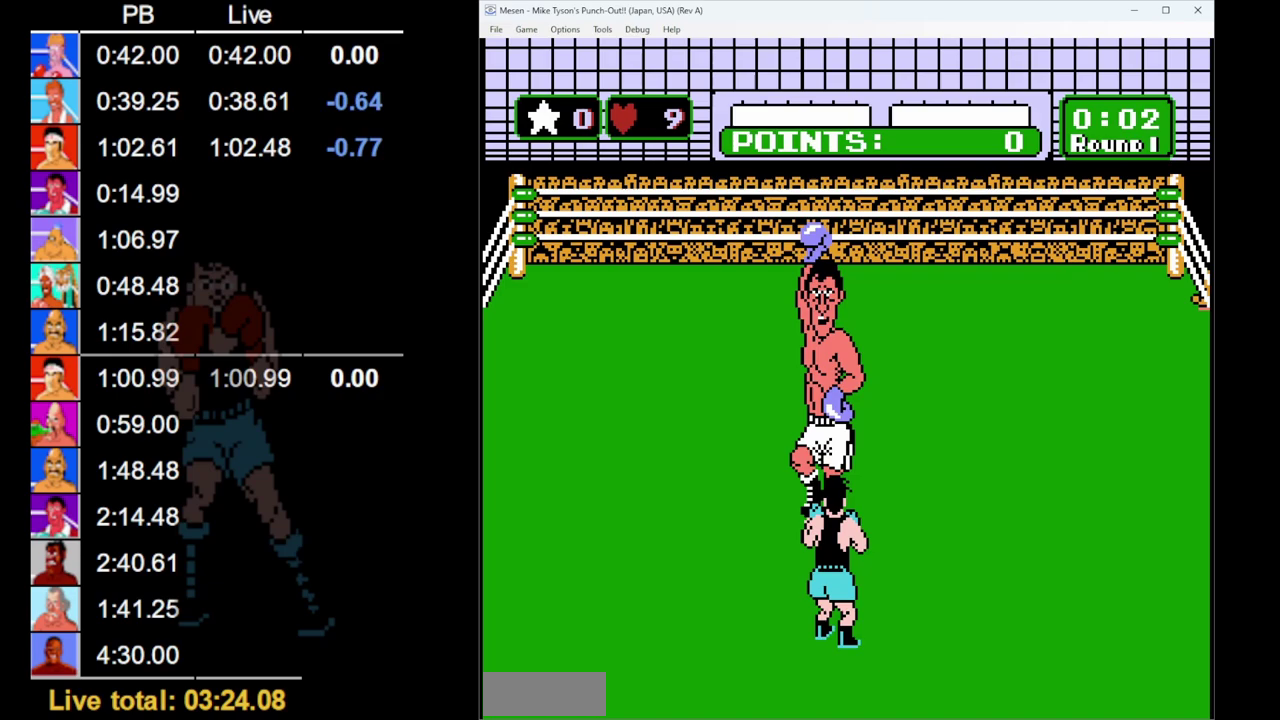
{"buttons": ["DPAD_LEFT"], "events": [[167, "DPAD_LEFT", "up"], [350, "DPAD_LEFT", "down"]]}
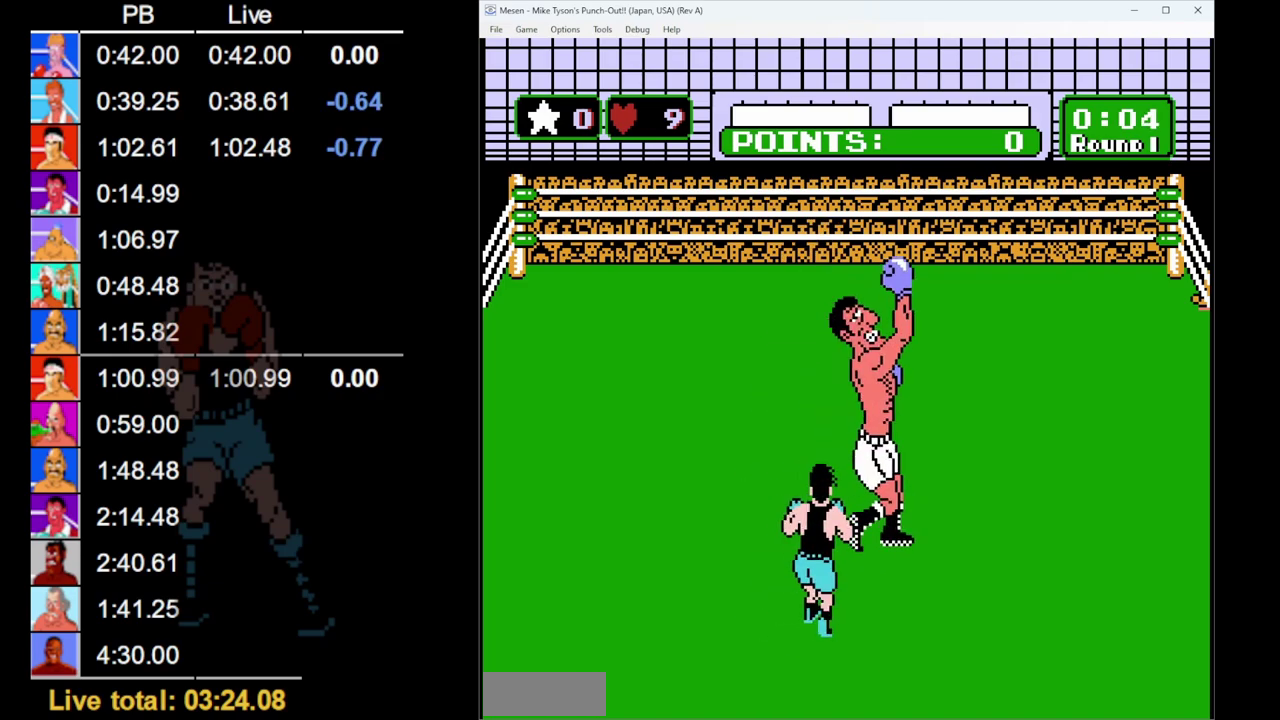
{"buttons": ["DPAD_UP"], "events": [[133, "DPAD_LEFT", "up"], [250, "DPAD_UP", "down"], [317, "B", "down"], [483, "B", "up"]]}
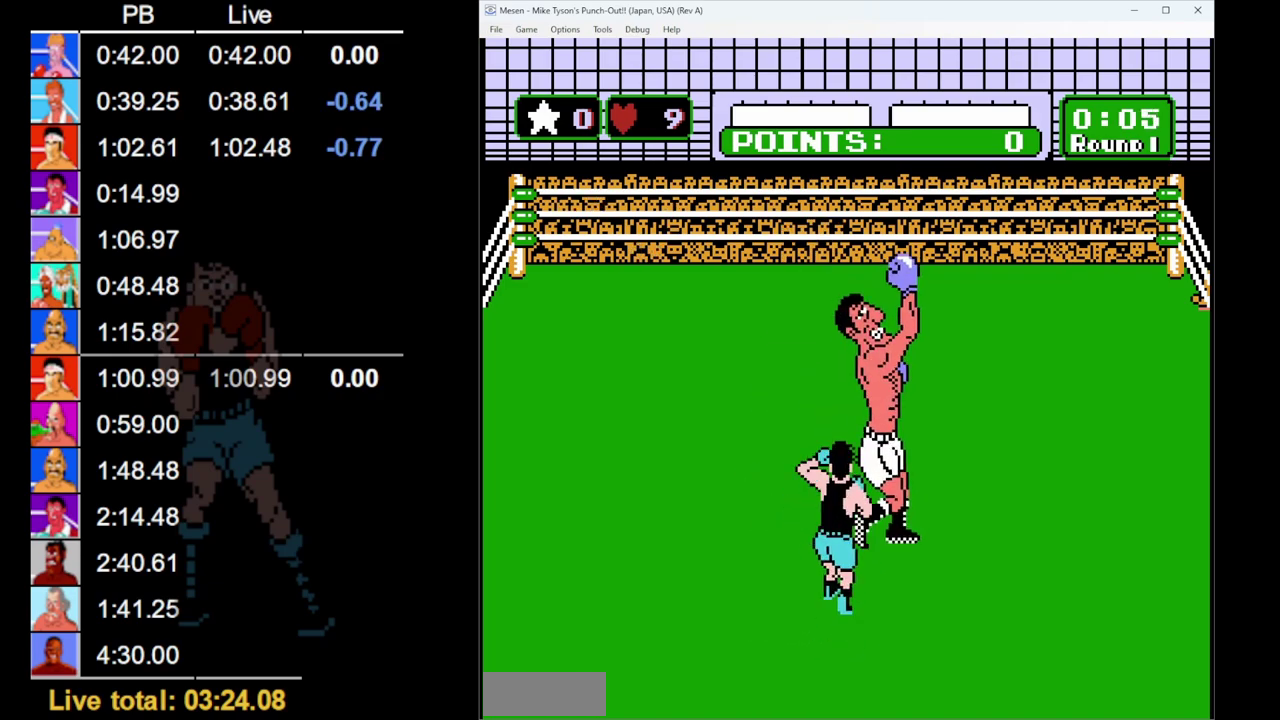
{"buttons": ["DPAD_UP", "START"], "events": [[100, "START", "down"]]}
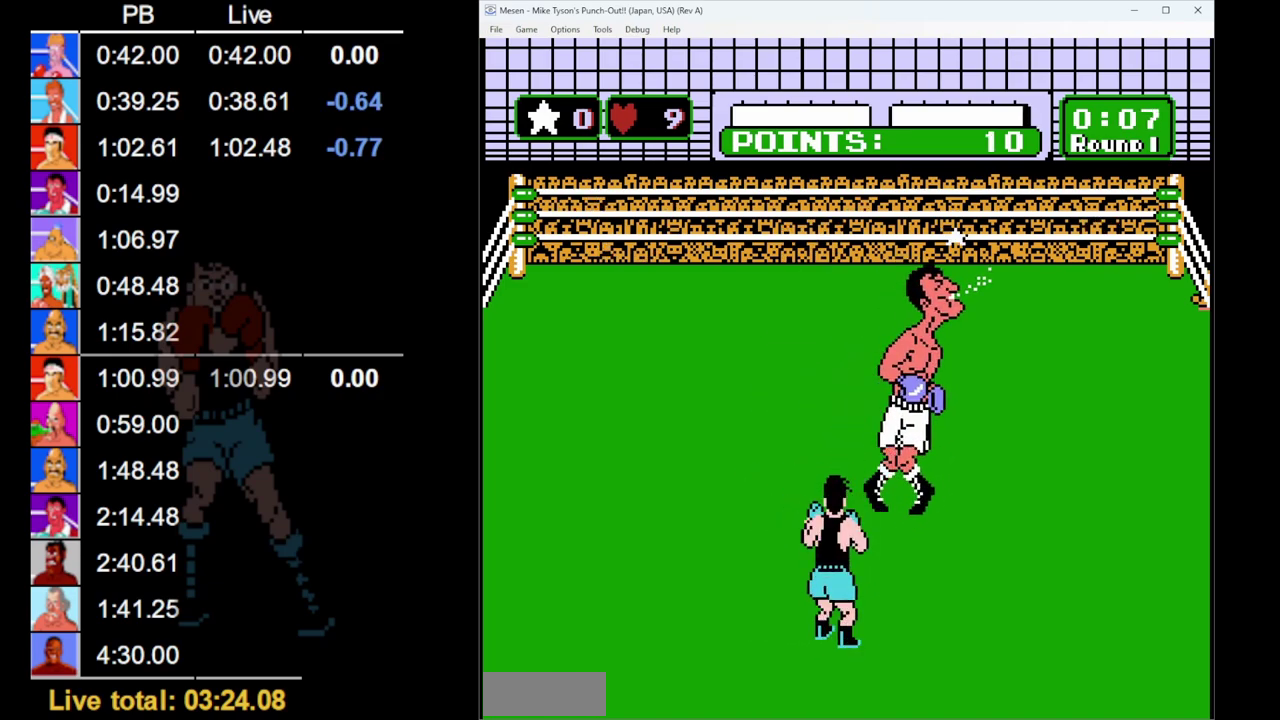
{"buttons": [], "events": [[433, "START", "up"], [467, "DPAD_UP", "up"]]}